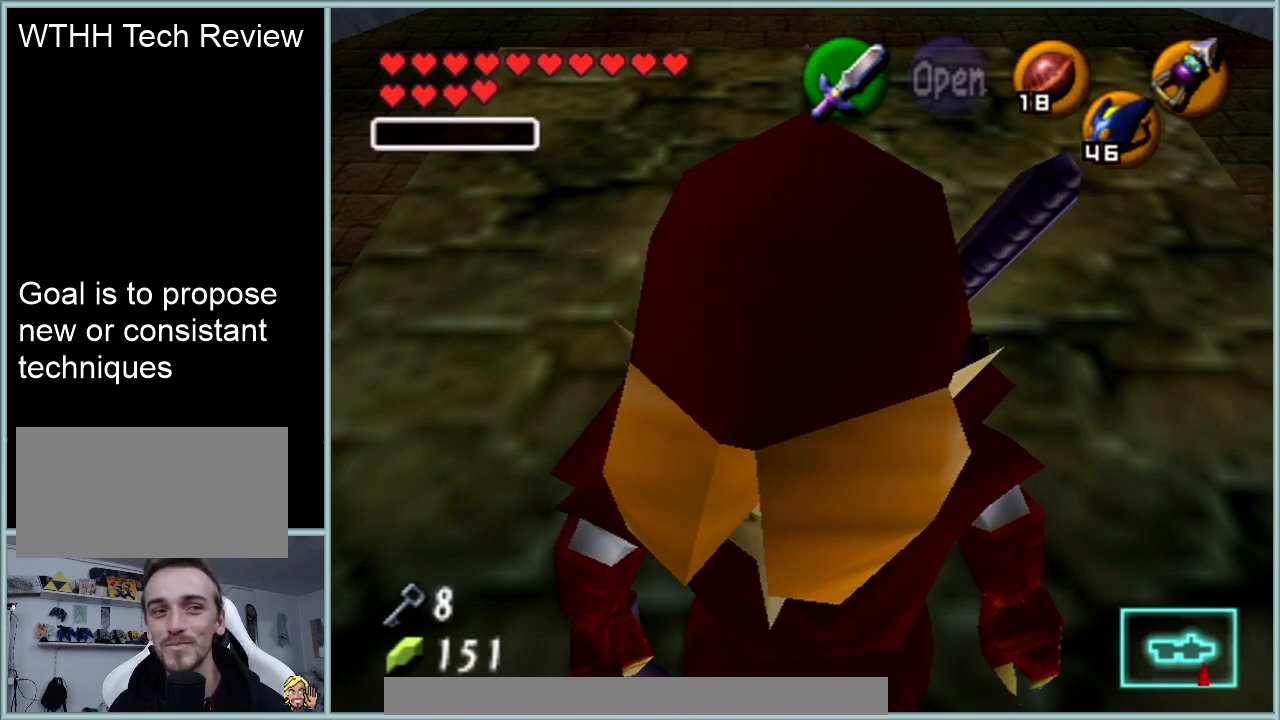
Gameplay with a controller (Nintendo layout); each line is a JSON object with the inputs held at the frame after it. "events" lists button and stick changes between this image and that frame as [ms after this image, input, new state], when the widget could be followed in between. Not read: L1 L3 R3.
{"buttons": [], "left_stick": "center", "events": [[367, "A", "down"], [500, "A", "up"]]}
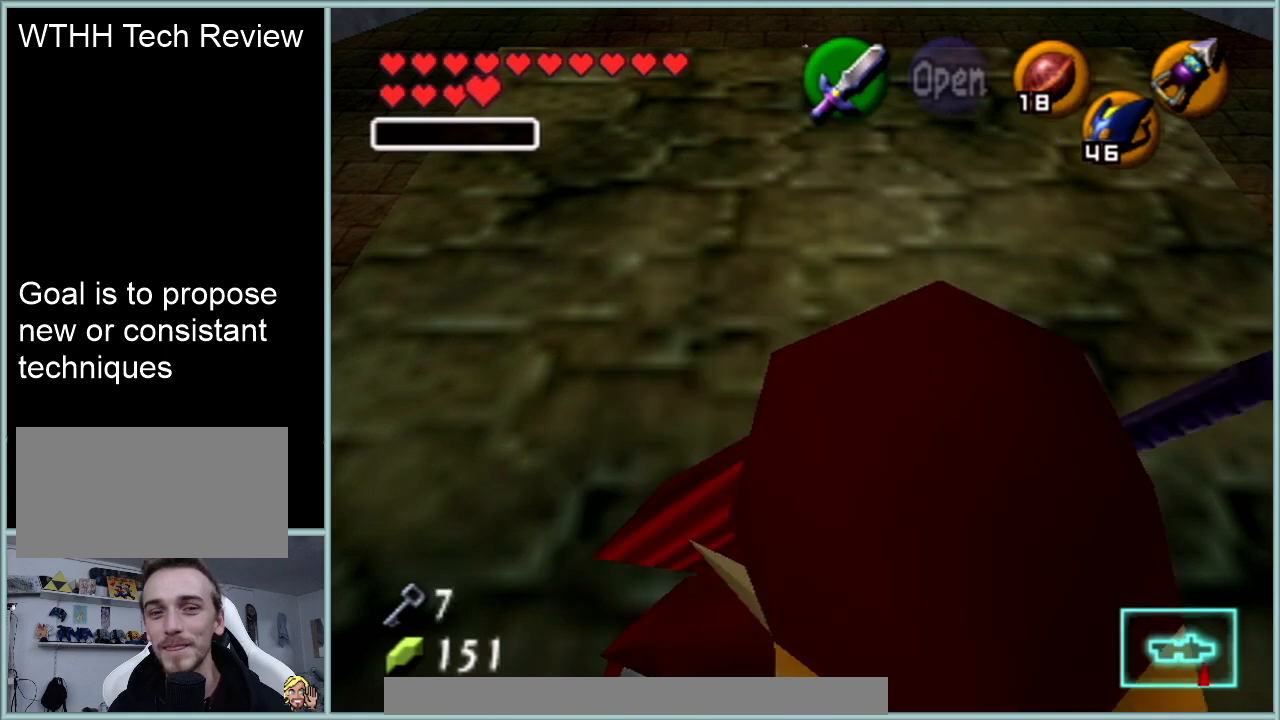
{"buttons": [], "left_stick": "center", "events": []}
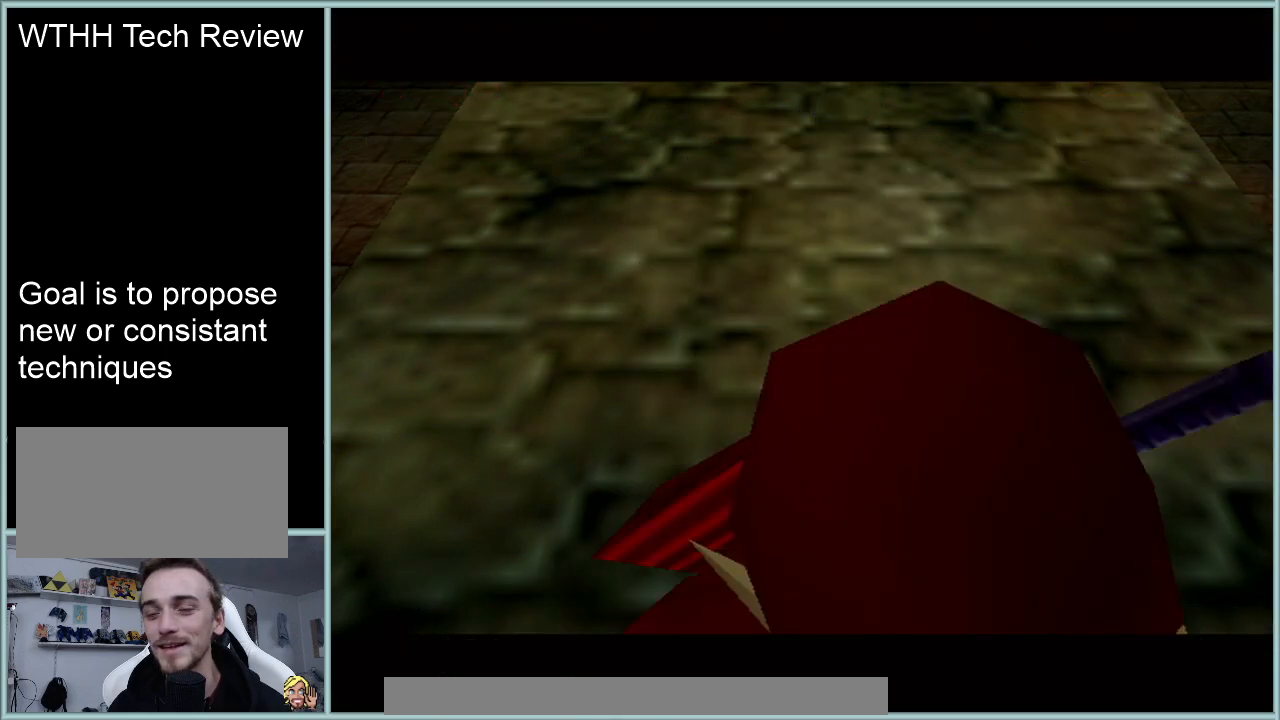
{"buttons": [], "left_stick": "up-left", "events": [[367, "left_stick", "up-left"]]}
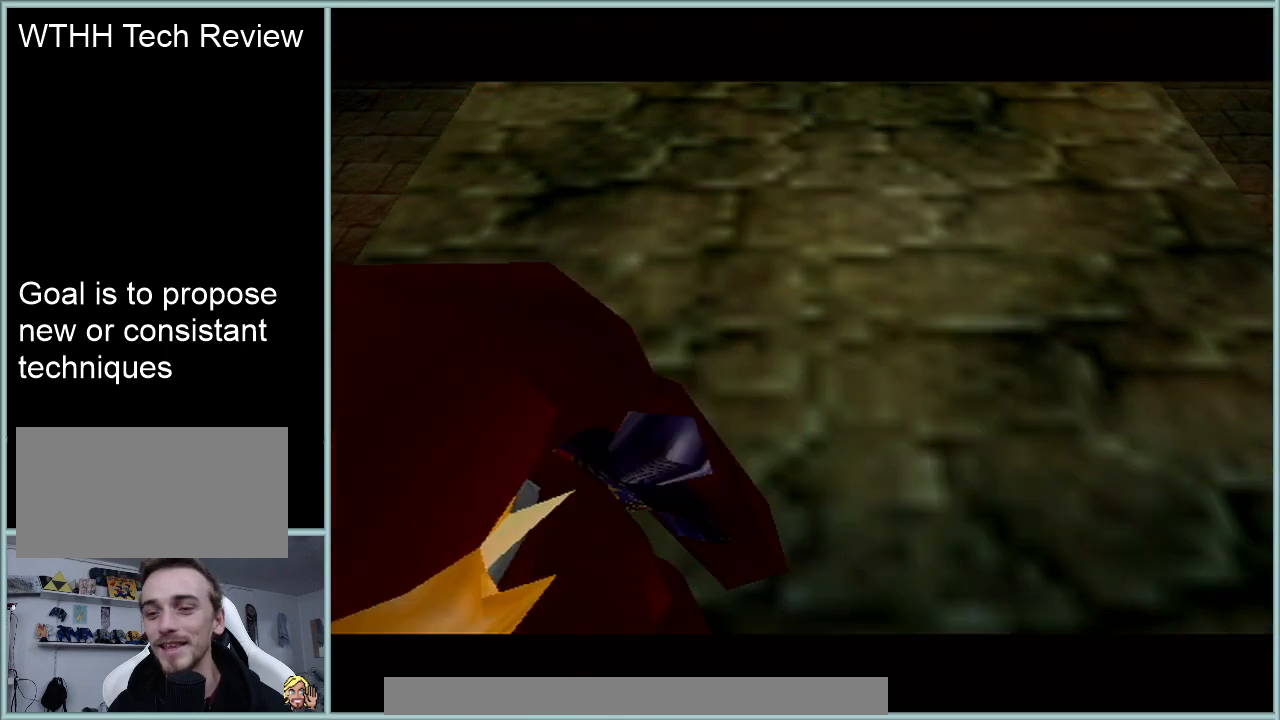
{"buttons": [], "left_stick": "up-left", "events": []}
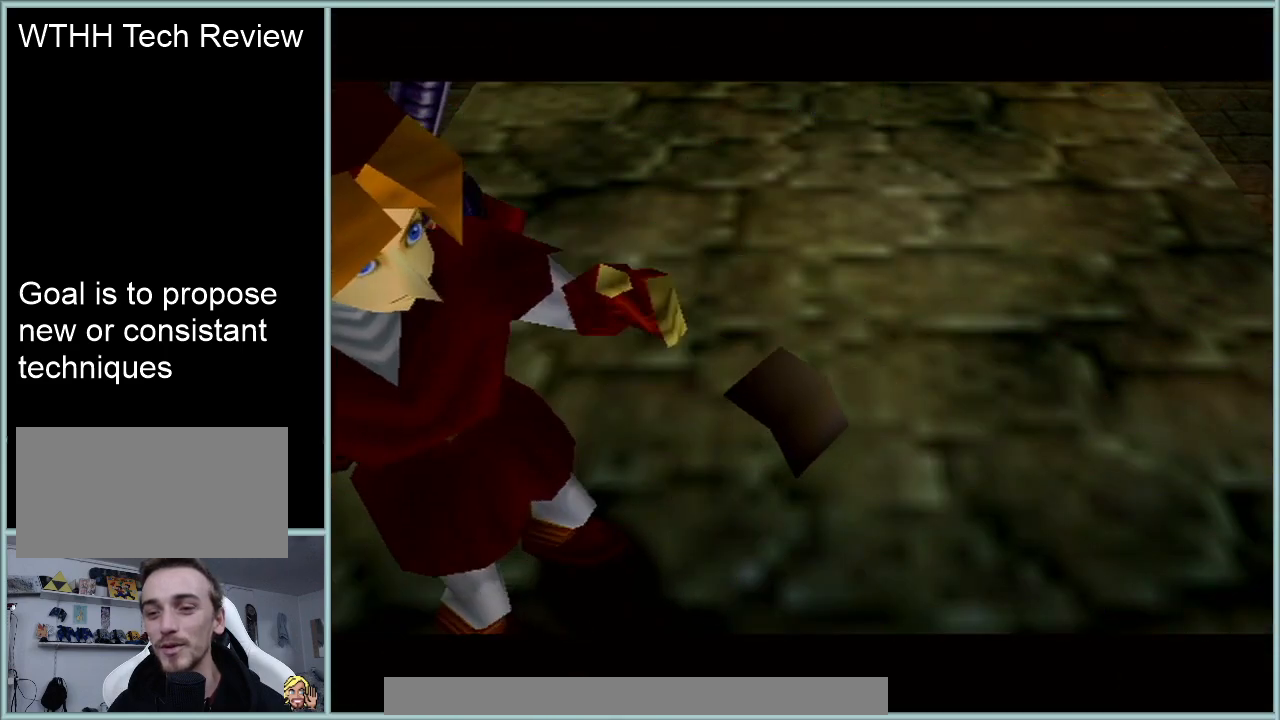
{"buttons": [], "left_stick": "up-left", "events": []}
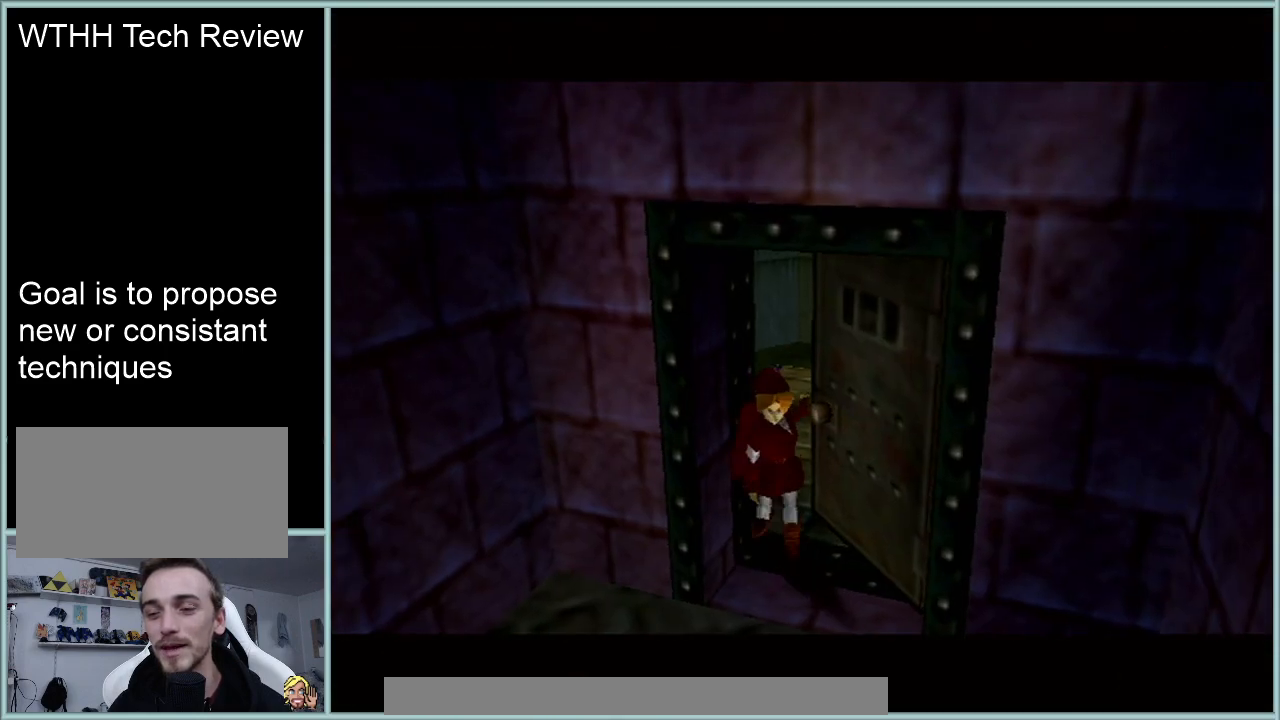
{"buttons": [], "left_stick": "up-left", "events": []}
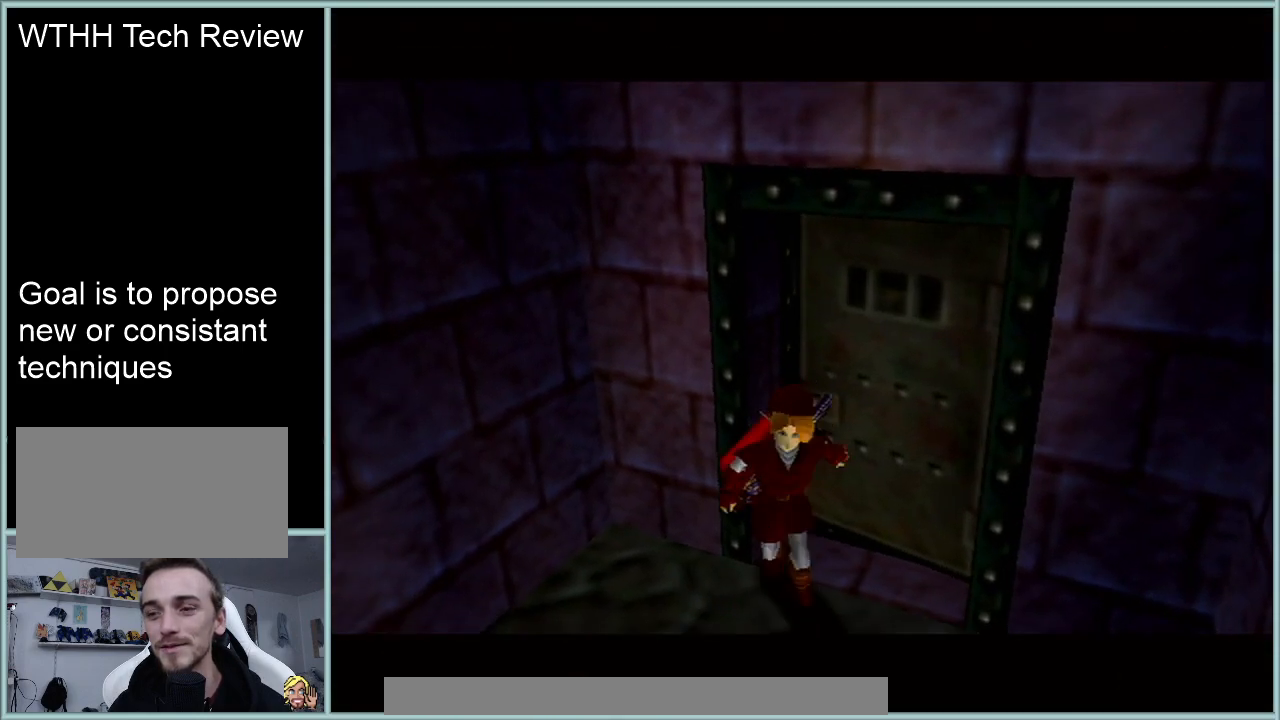
{"buttons": [], "left_stick": "up-left", "events": []}
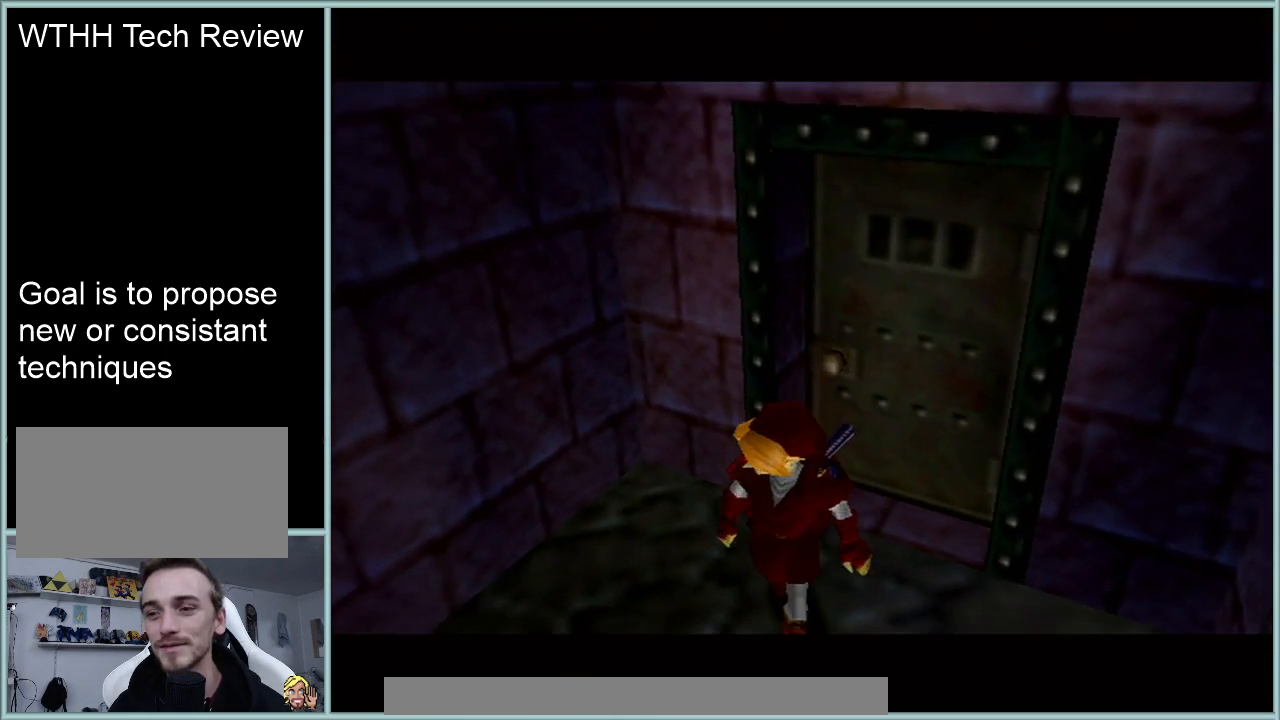
{"buttons": [], "left_stick": "up-left", "events": []}
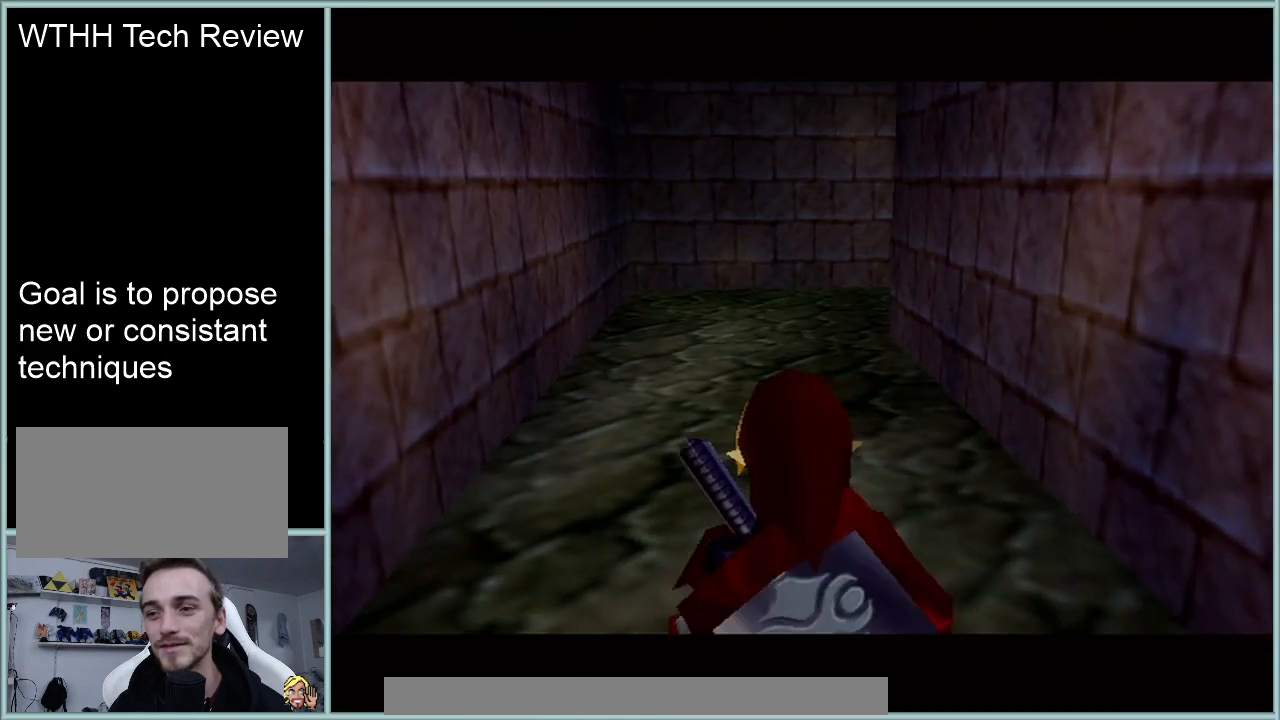
{"buttons": [], "left_stick": "up-left", "events": []}
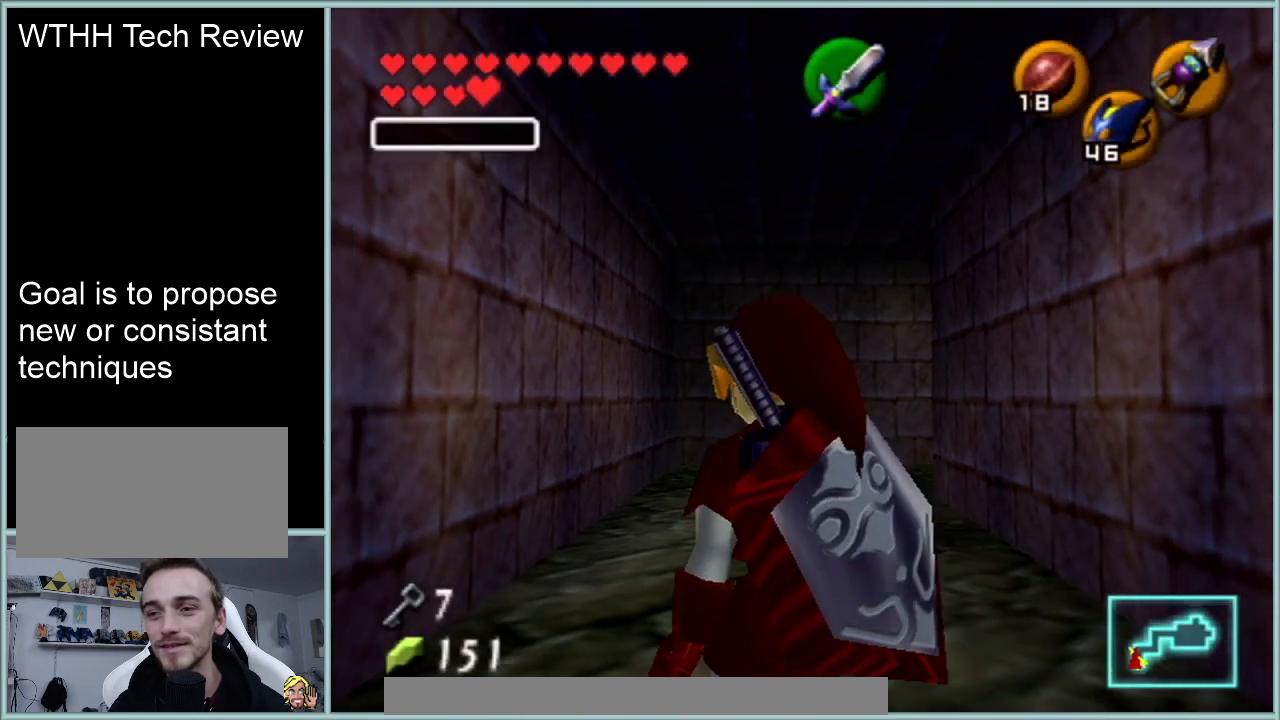
{"buttons": [], "left_stick": "up-left", "events": []}
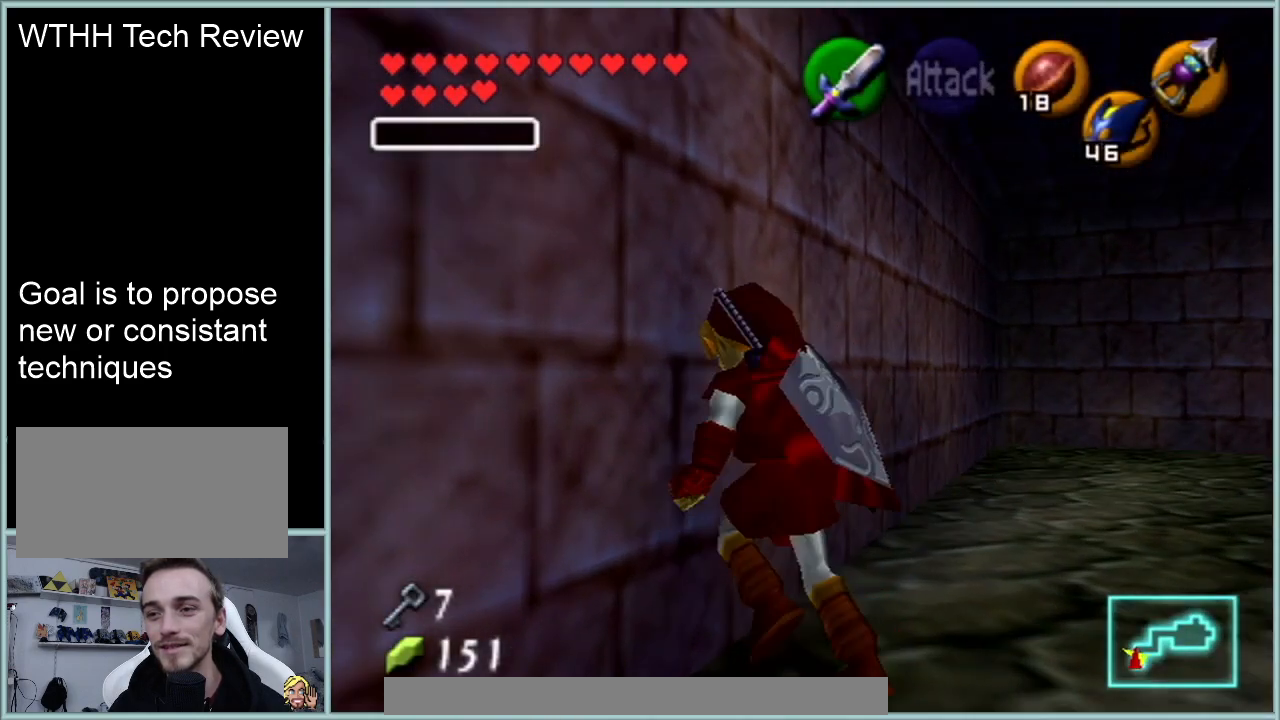
{"buttons": ["A", "Z"], "left_stick": "right", "events": [[16, "left_stick", "center"], [83, "Z", "down"], [400, "left_stick", "right"], [450, "A", "down"]]}
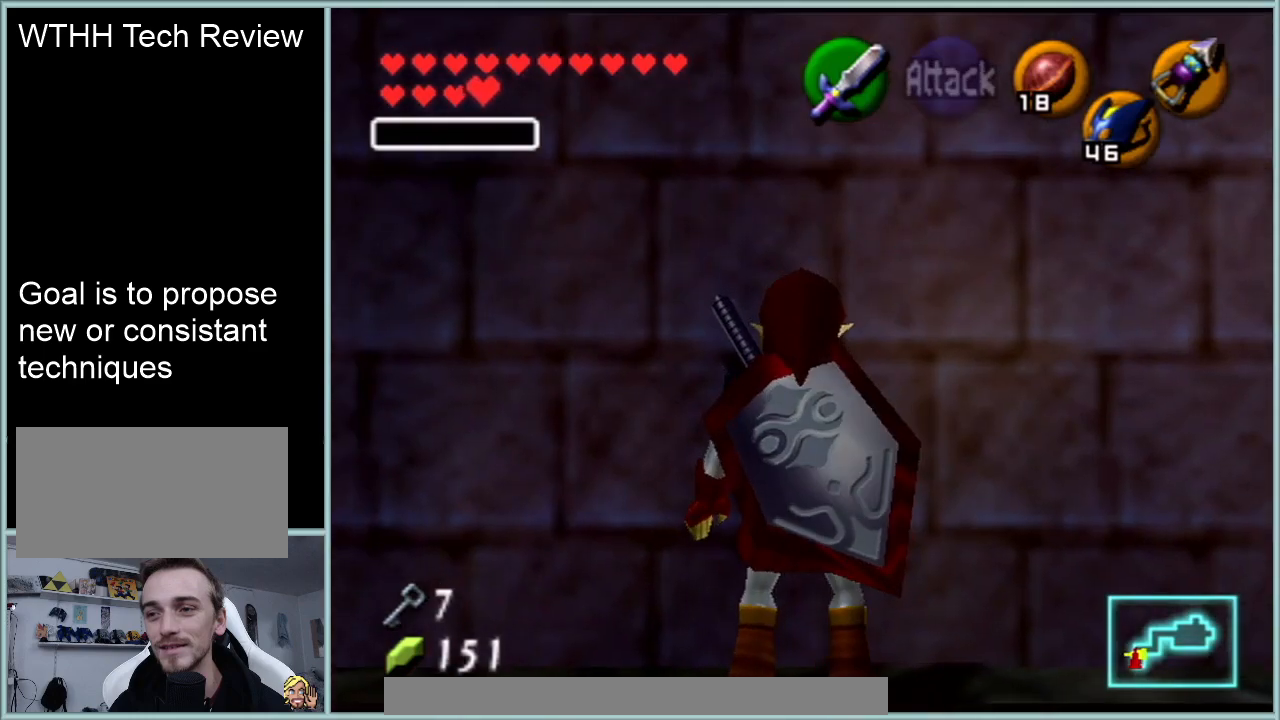
{"buttons": ["Z"], "left_stick": "center", "events": [[84, "left_stick", "center"], [117, "A", "up"], [317, "left_stick", "right"], [351, "A", "down"], [501, "A", "up"], [501, "left_stick", "center"]]}
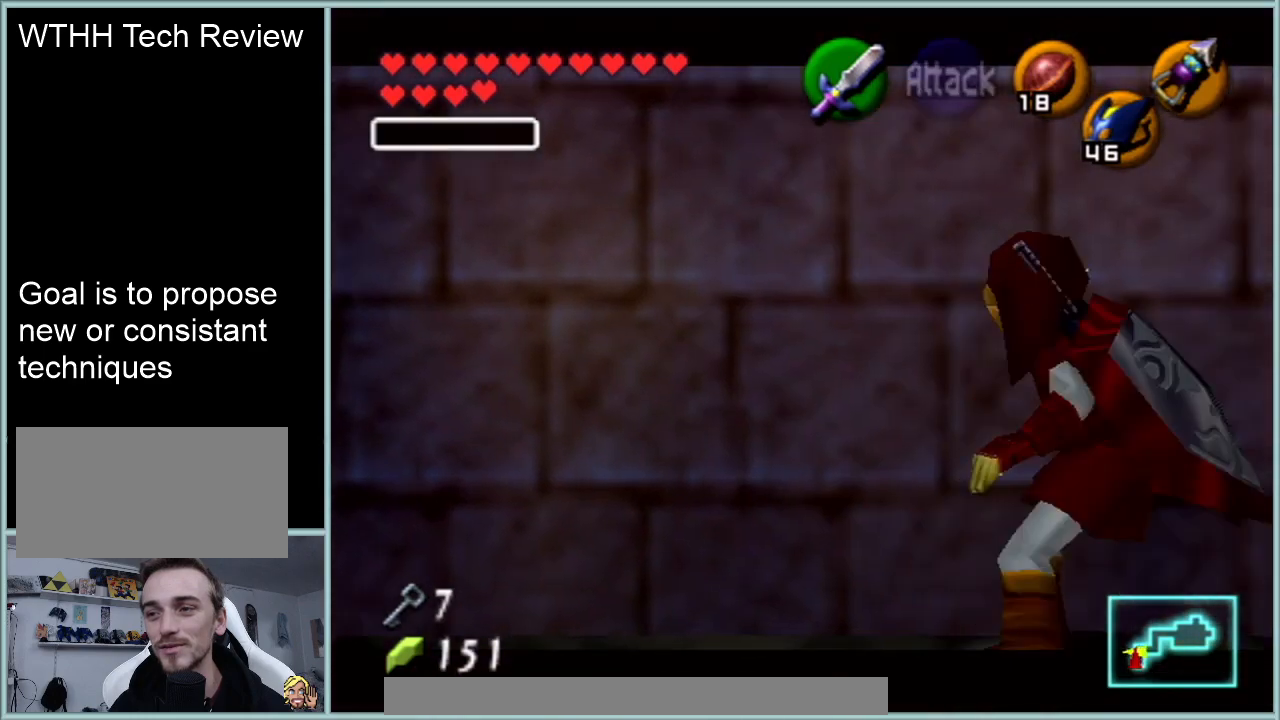
{"buttons": ["Z"], "left_stick": "center", "events": [[217, "left_stick", "right"], [250, "A", "down"], [367, "left_stick", "center"], [417, "A", "up"]]}
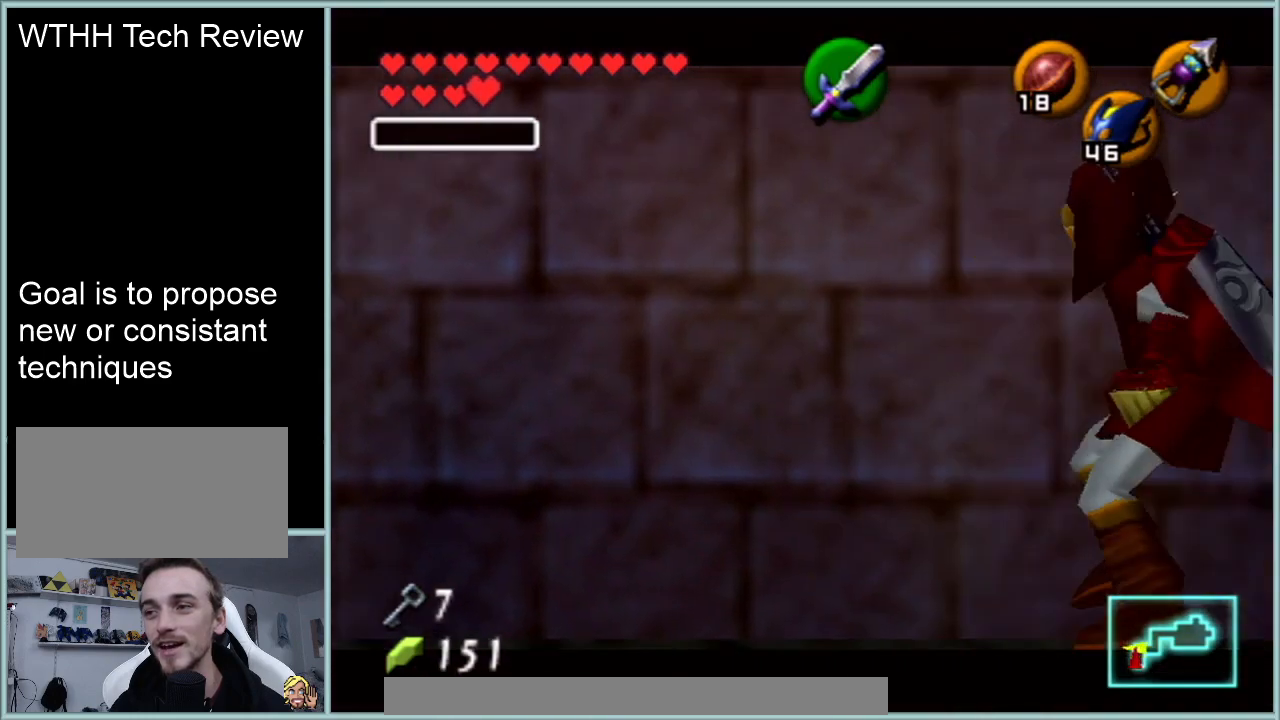
{"buttons": ["Z"], "left_stick": "center", "events": [[267, "R1", "down"], [417, "R1", "up"]]}
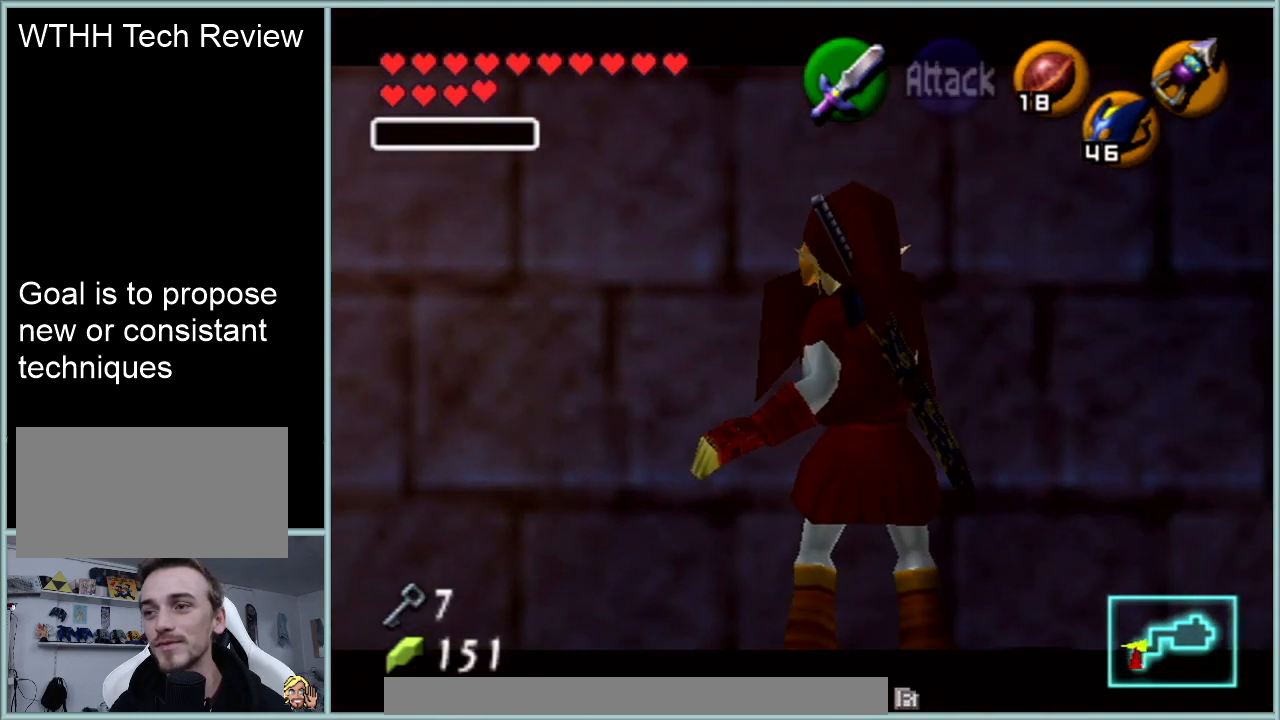
{"buttons": ["Z"], "left_stick": "down", "events": [[183, "left_stick", "down"]]}
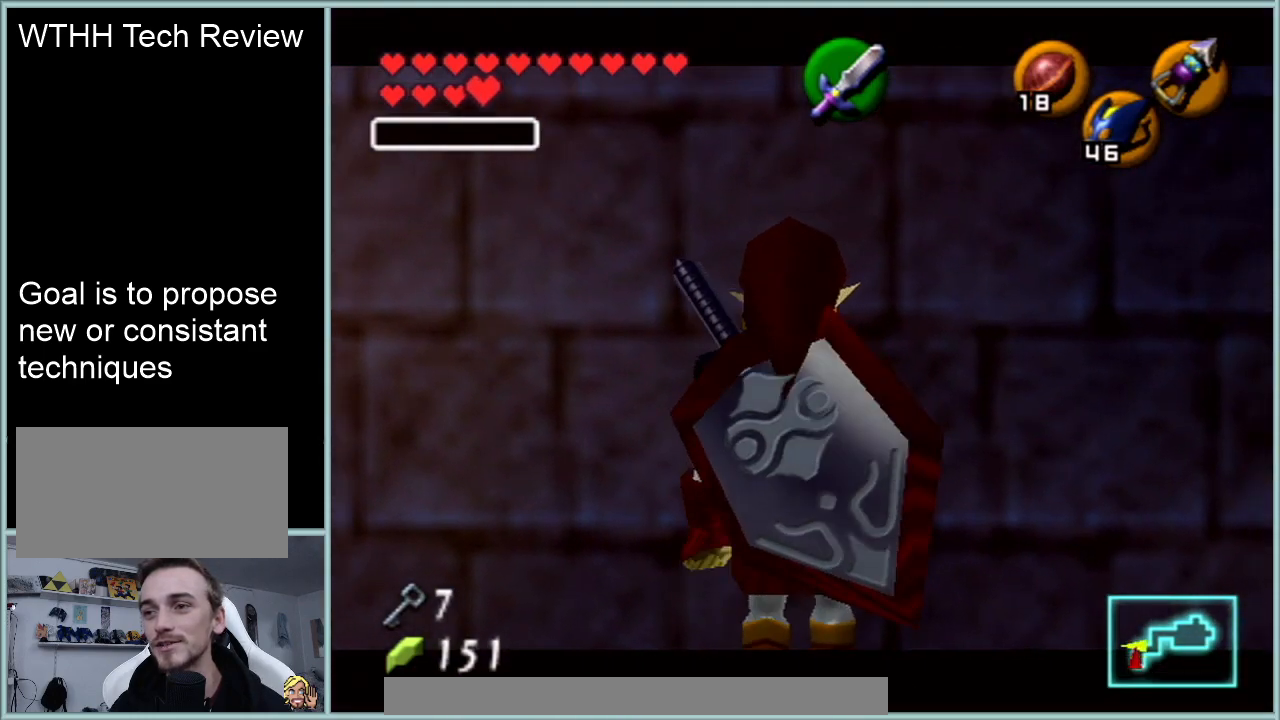
{"buttons": ["Z"], "left_stick": "down", "events": []}
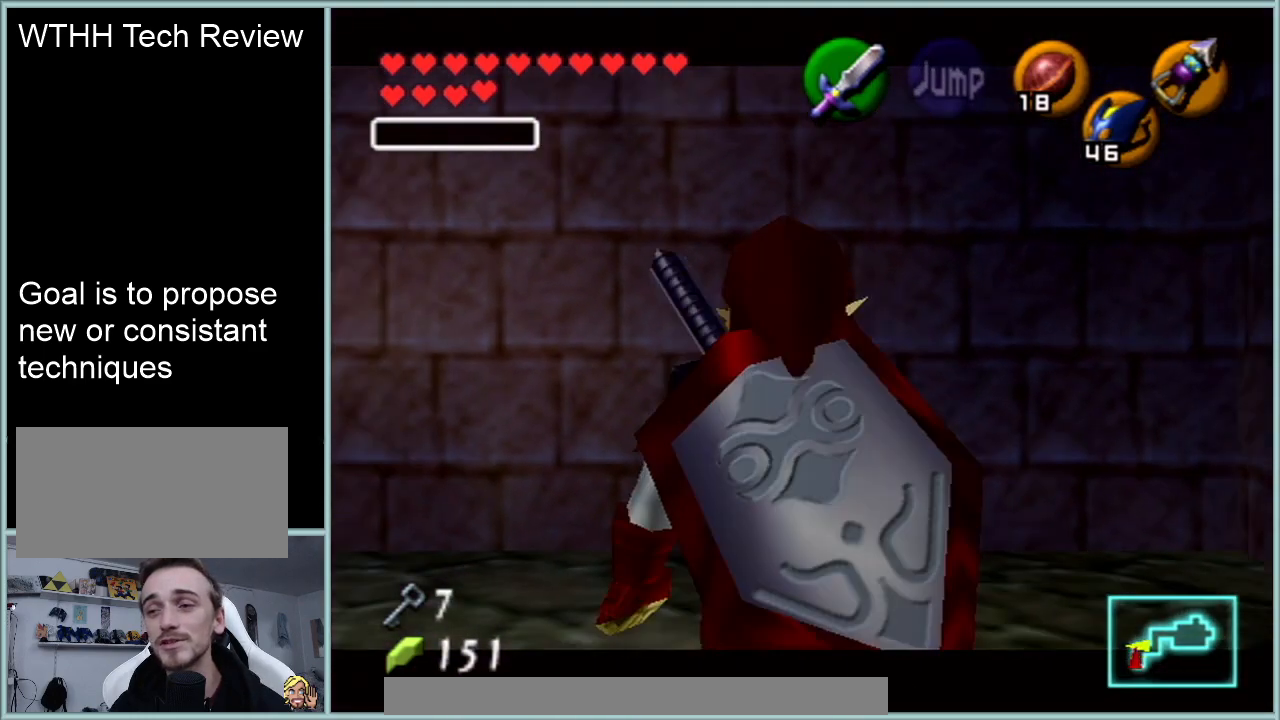
{"buttons": ["Z"], "left_stick": "down", "events": []}
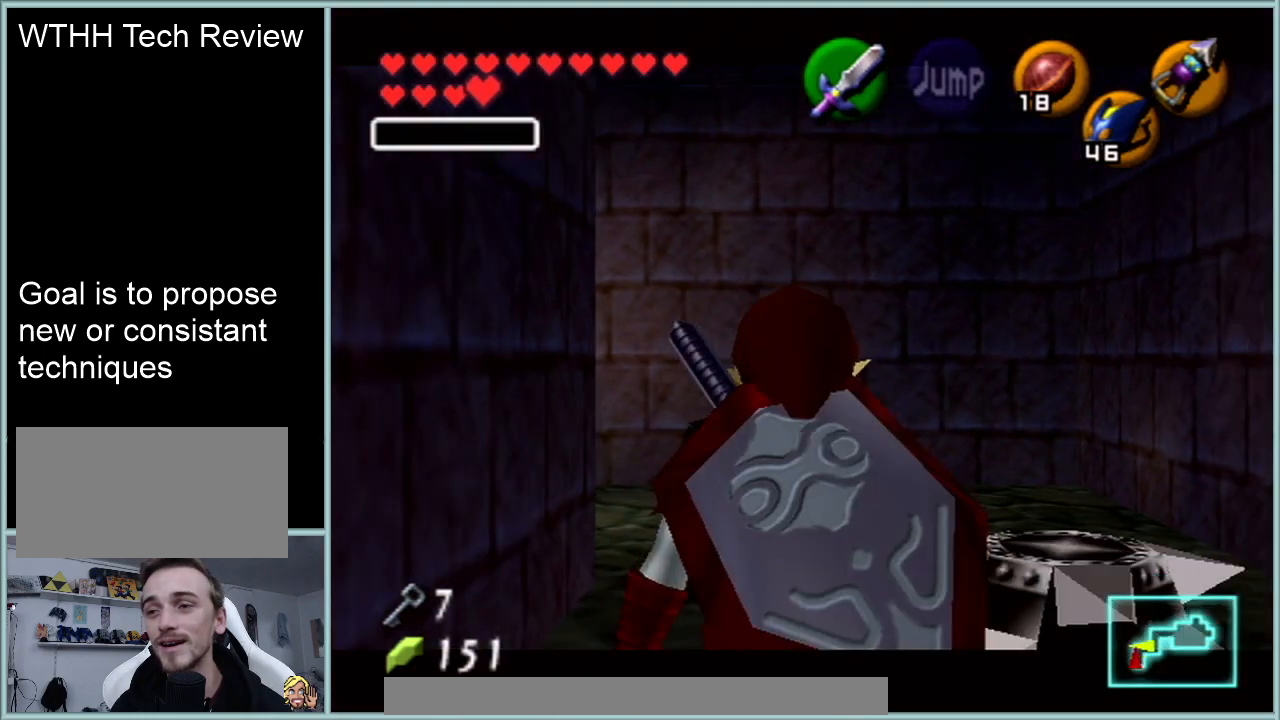
{"buttons": ["Z"], "left_stick": "down", "events": []}
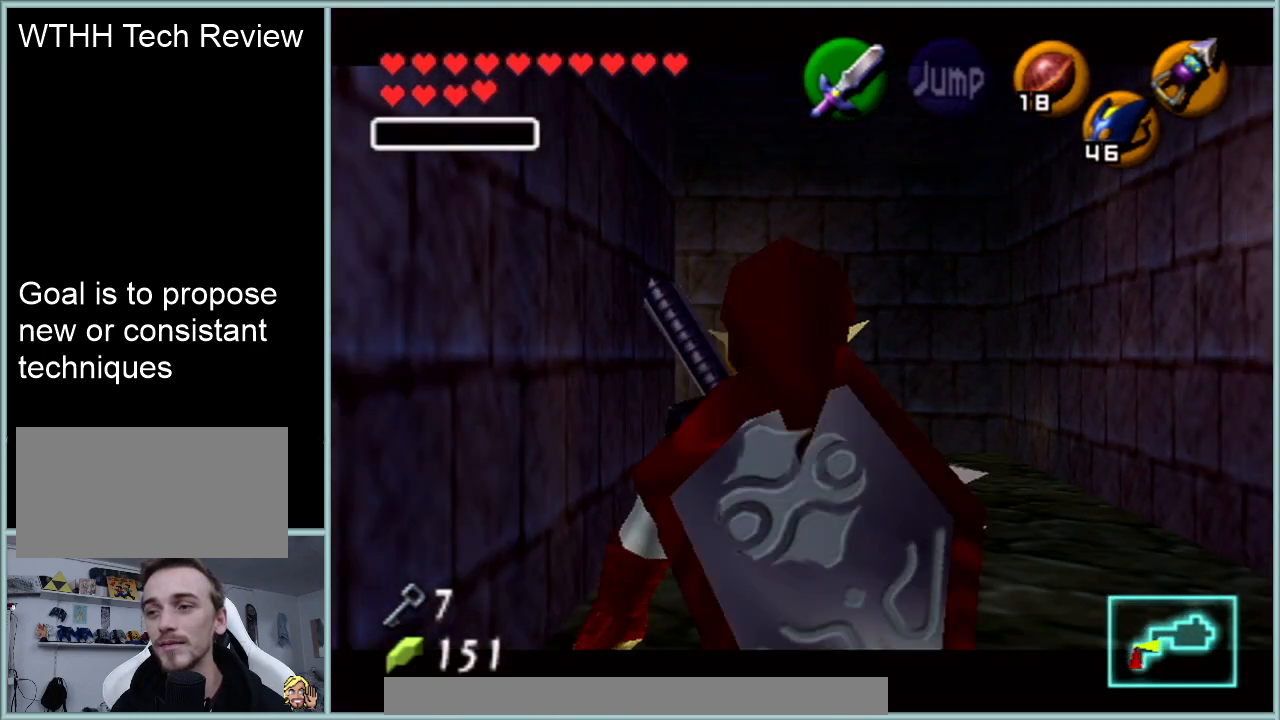
{"buttons": ["Z"], "left_stick": "center", "events": [[150, "left_stick", "center"]]}